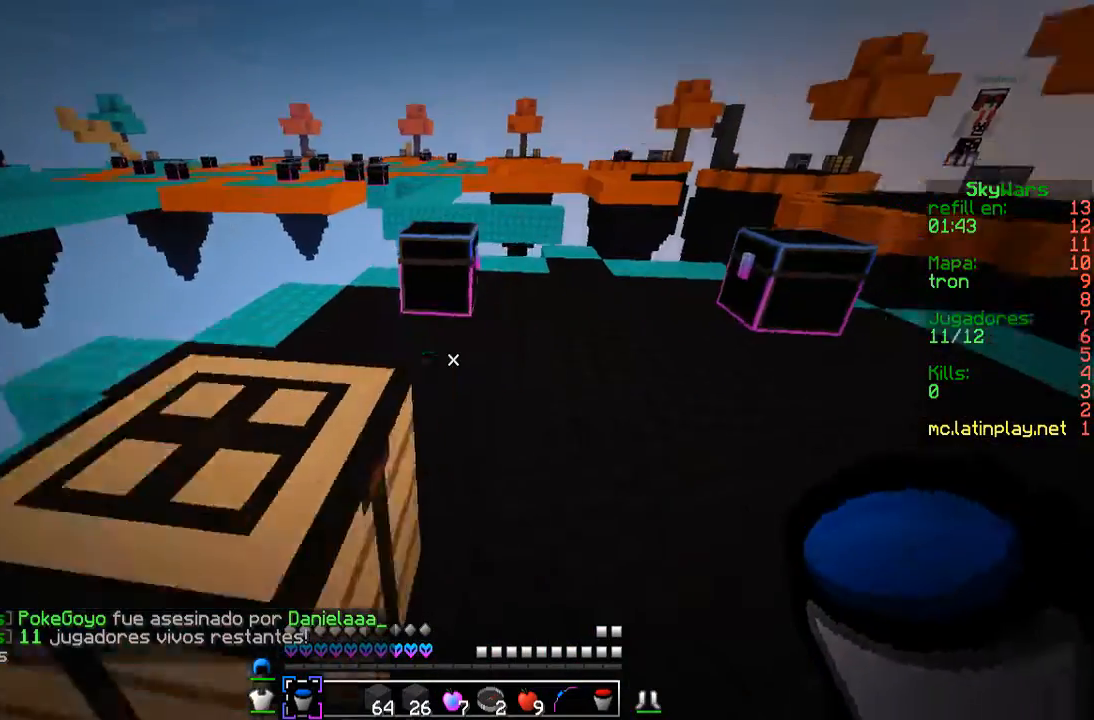
Gameplay with keyboard and mouse; each line is a JSON object with the keys and mouse buttons held at the frame after it. "events" lists presses ("down") and releases ("up") of "a", "d", "s", "w", "mouse_left" and "mouse_right" between this image and that frame as [ms after this image, input, new state], when the widget could be followed in between. "mouse_left", "mouse_right" = the "left", "right" buttons of the "mouse" list. No other keys are recorded. Fast repeated clicks can show as one long hold. Mouse movement is not recorded.
{"keys": ["a", "w"], "mouse": [], "events": [[233, "a", "down"], [267, "d", "up"]]}
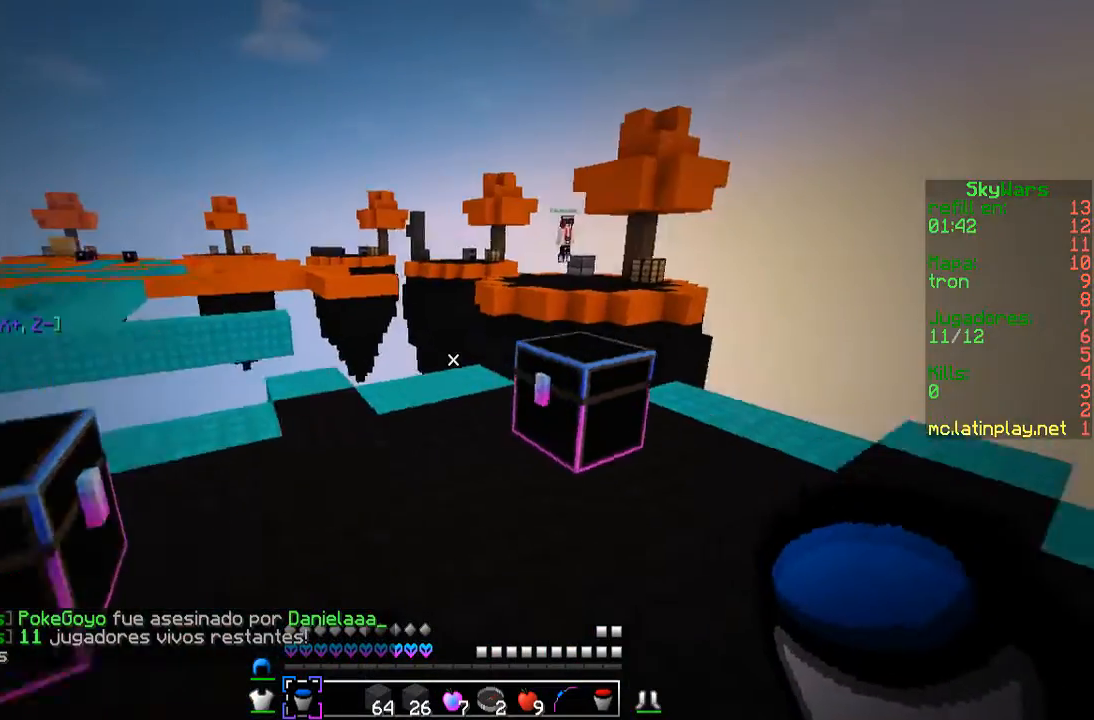
{"keys": [], "mouse": []}
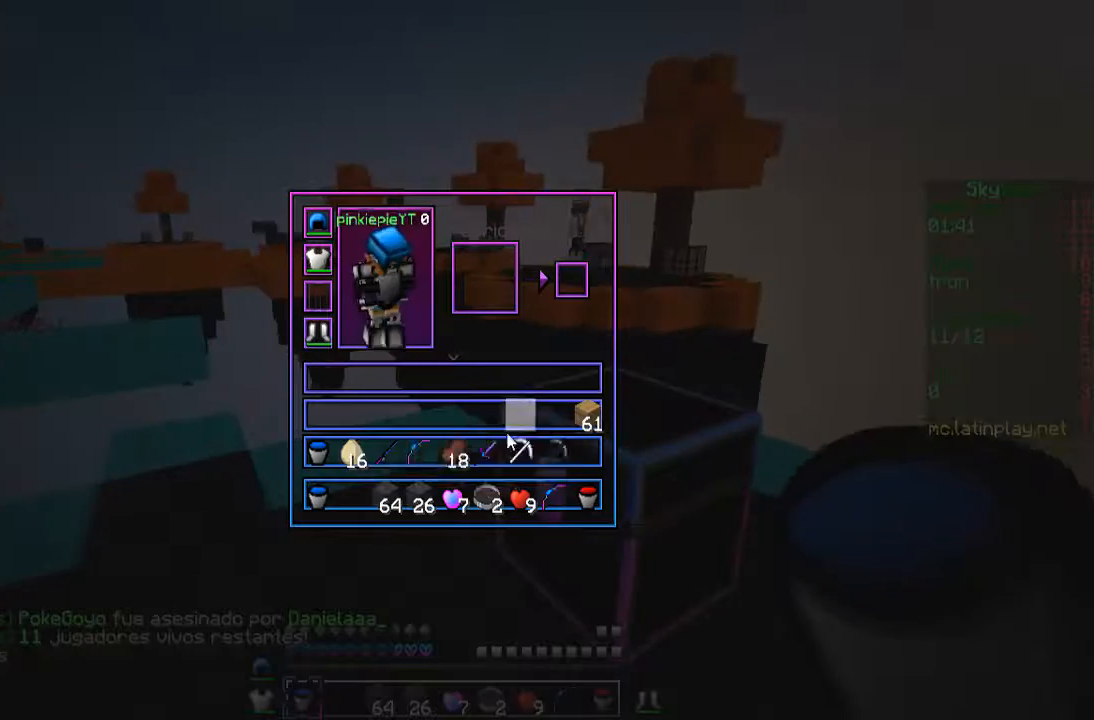
{"keys": [], "mouse": [], "events": []}
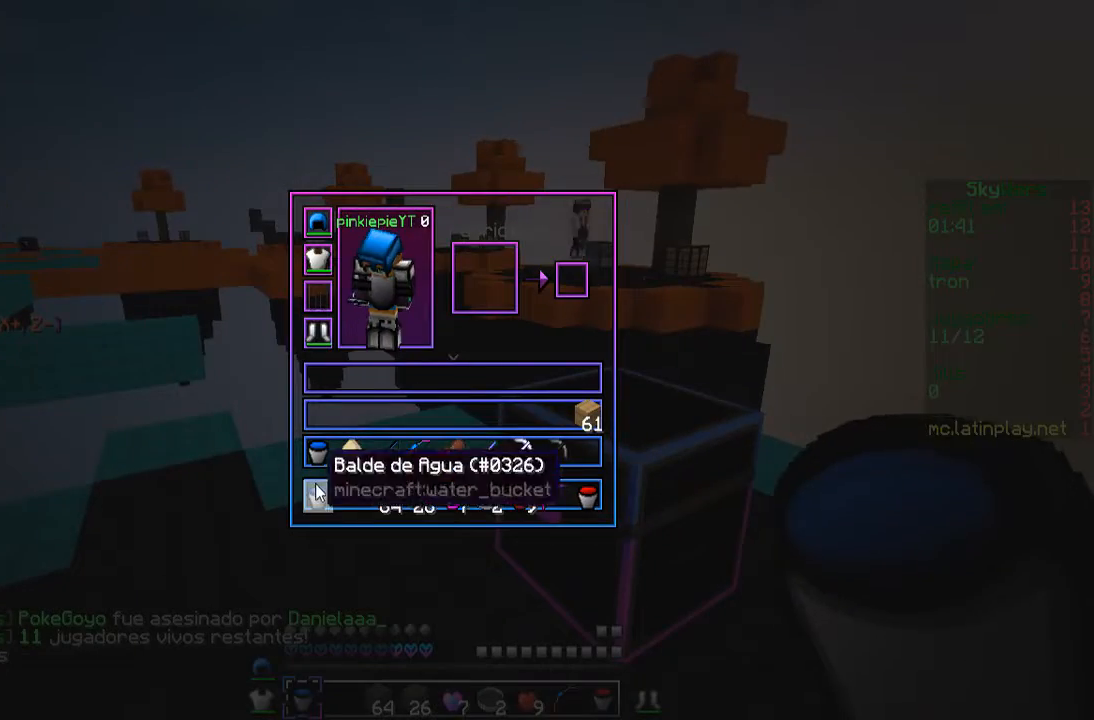
{"keys": [], "mouse": [], "events": []}
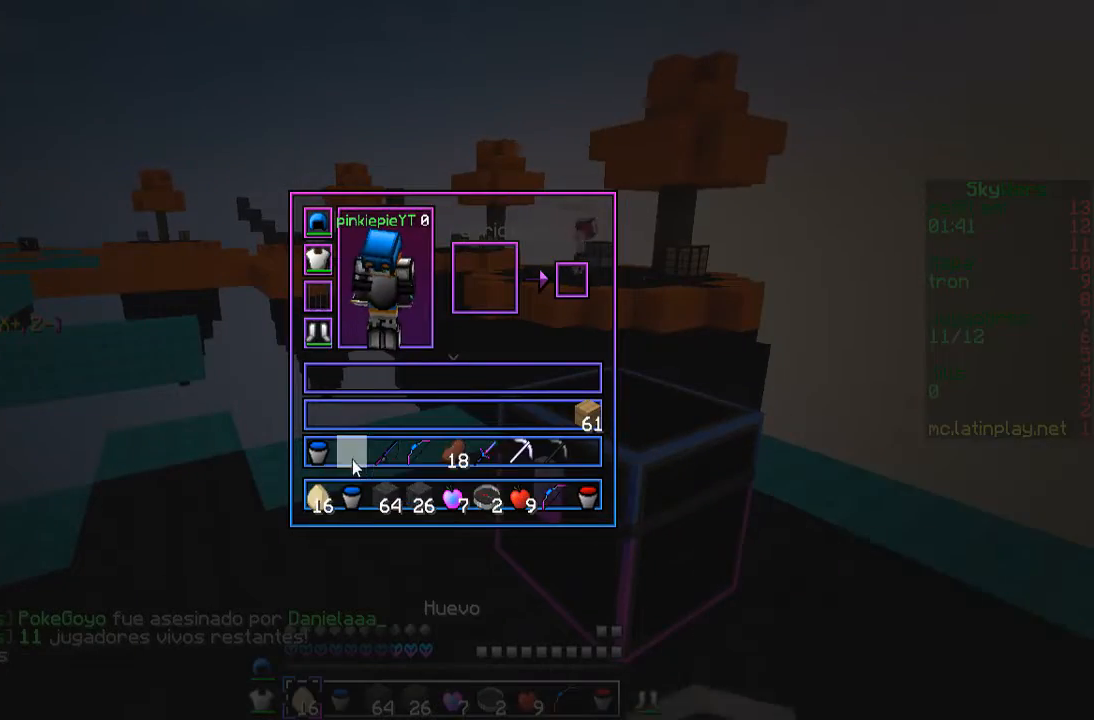
{"keys": ["d", "w"], "mouse": [], "events": [[267, "w", "down"], [333, "d", "down"]]}
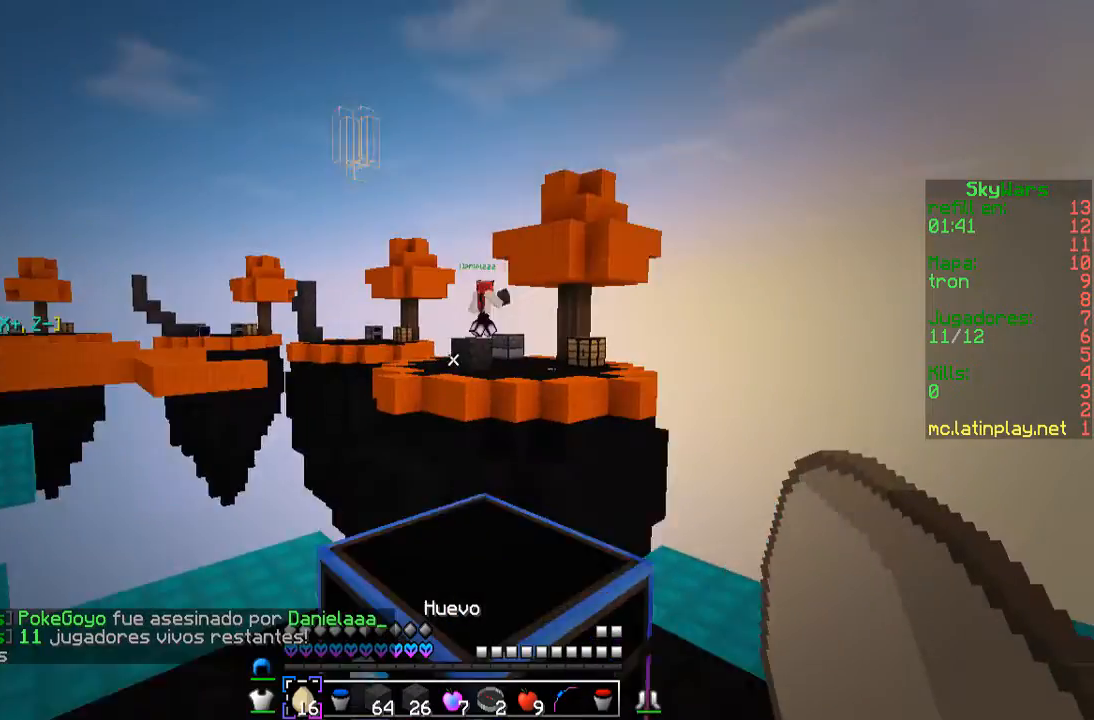
{"keys": ["s"], "mouse": ["right"], "events": [[367, "d", "up"], [400, "mouse_right", "down"], [400, "w", "up"], [433, "s", "down"]]}
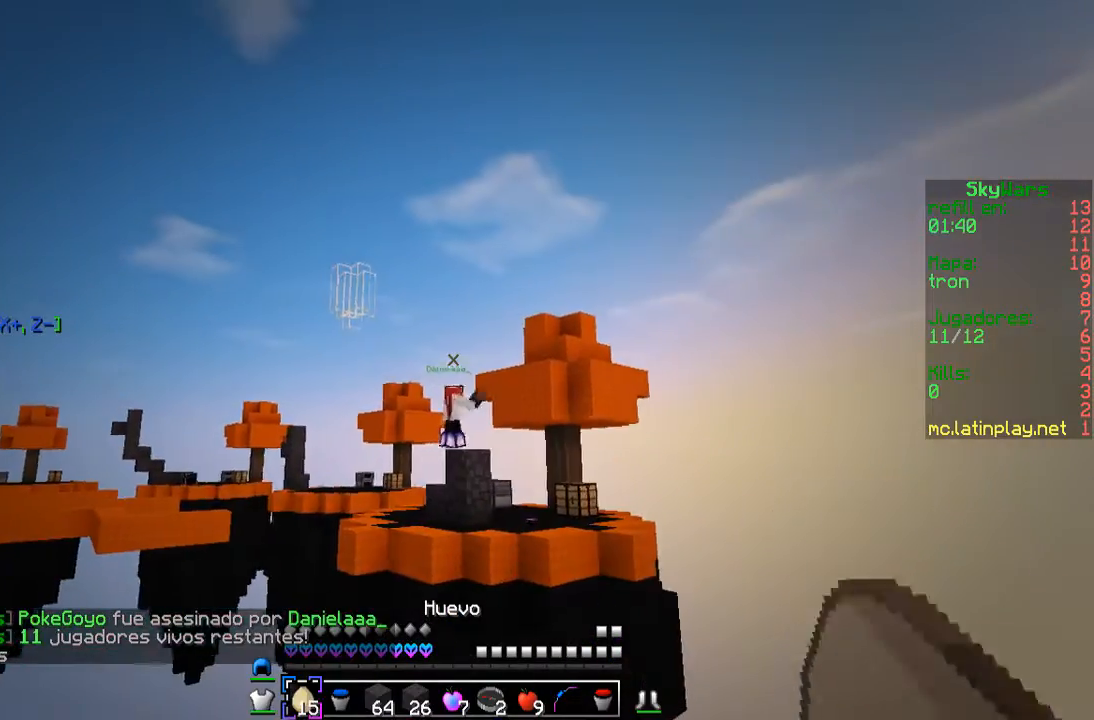
{"keys": [], "mouse": ["right"], "events": [[33, "d", "down"], [100, "mouse_right", "up"], [133, "s", "up"], [300, "d", "up"], [500, "mouse_right", "down"]]}
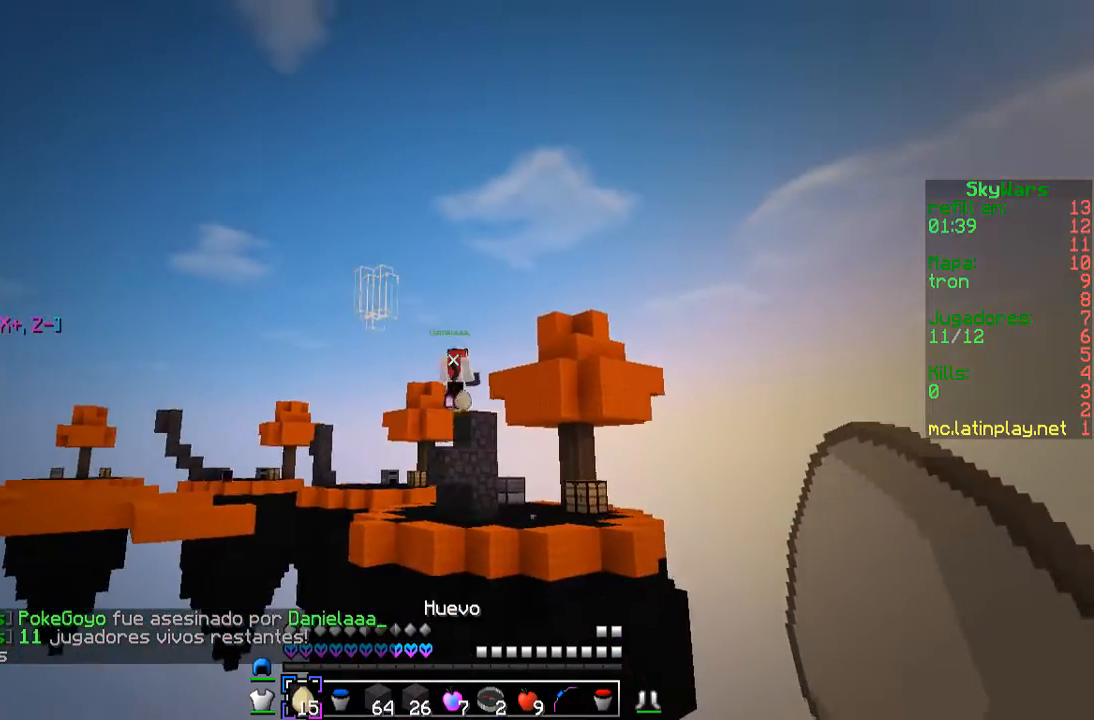
{"keys": [], "mouse": [], "events": [[200, "mouse_right", "up"], [200, "w", "down"], [367, "w", "up"]]}
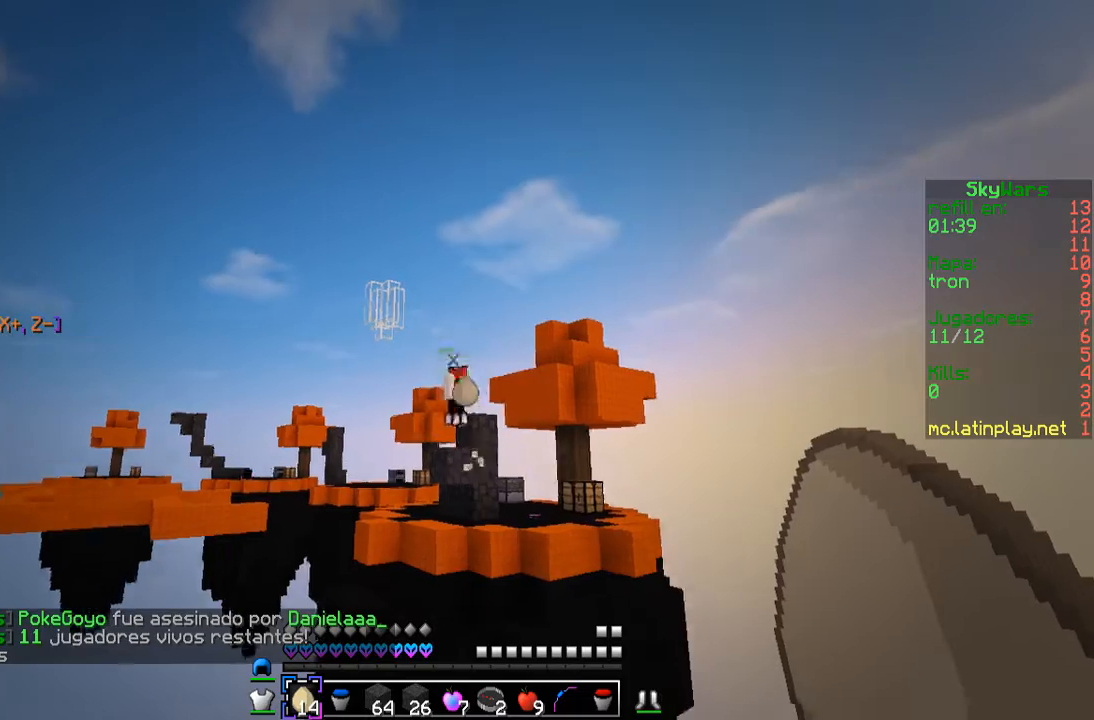
{"keys": ["s"], "mouse": ["right"], "events": [[167, "s", "down"], [400, "mouse_right", "down"]]}
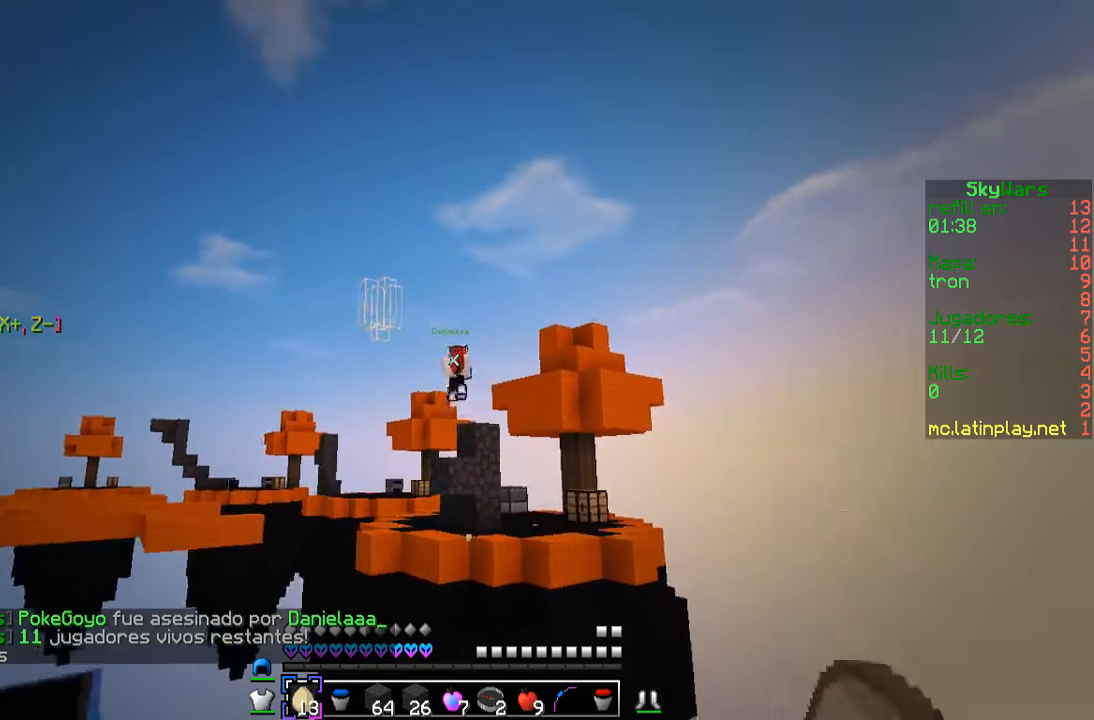
{"keys": [], "mouse": [], "events": [[67, "mouse_right", "up"], [67, "s", "up"], [133, "w", "down"], [300, "w", "up"]]}
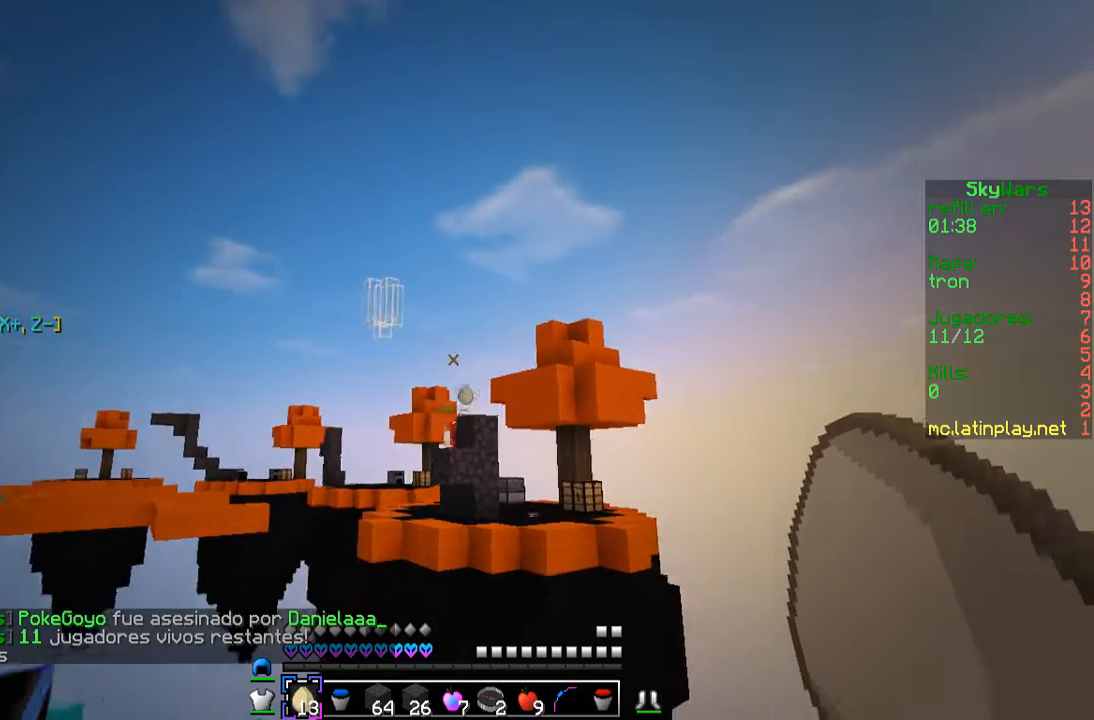
{"keys": [], "mouse": [], "events": [[33, "s", "down"], [433, "s", "up"]]}
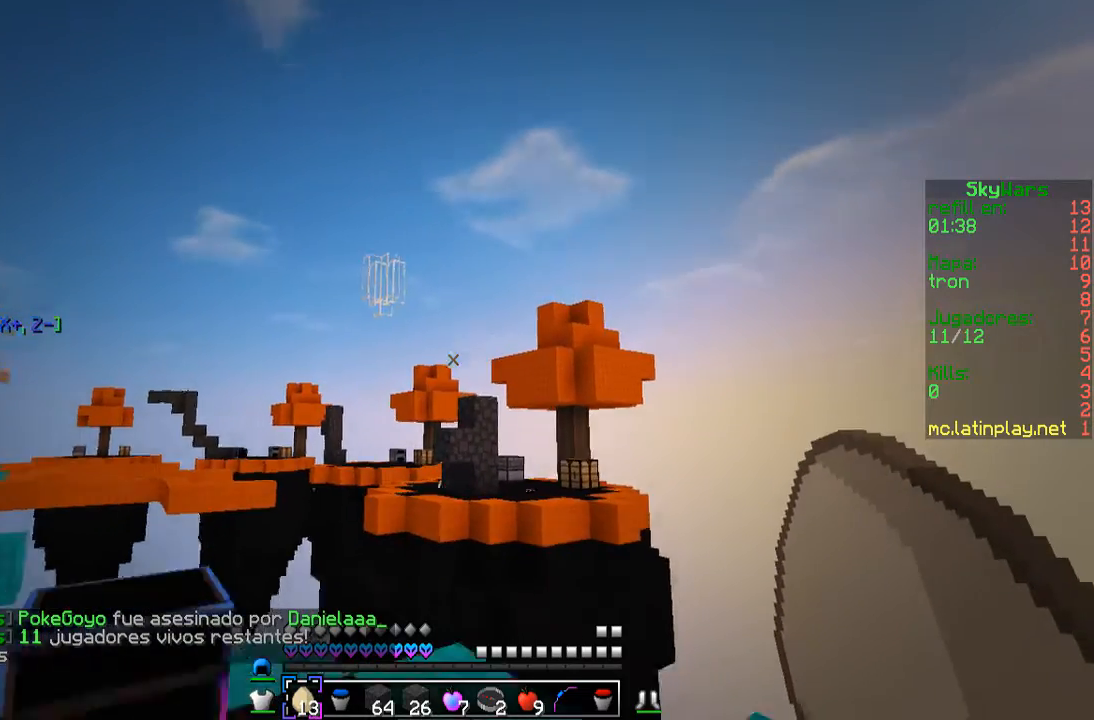
{"keys": ["a", "w"], "mouse": [], "events": [[200, "w", "down"], [433, "w", "up"], [467, "a", "down"], [500, "w", "down"]]}
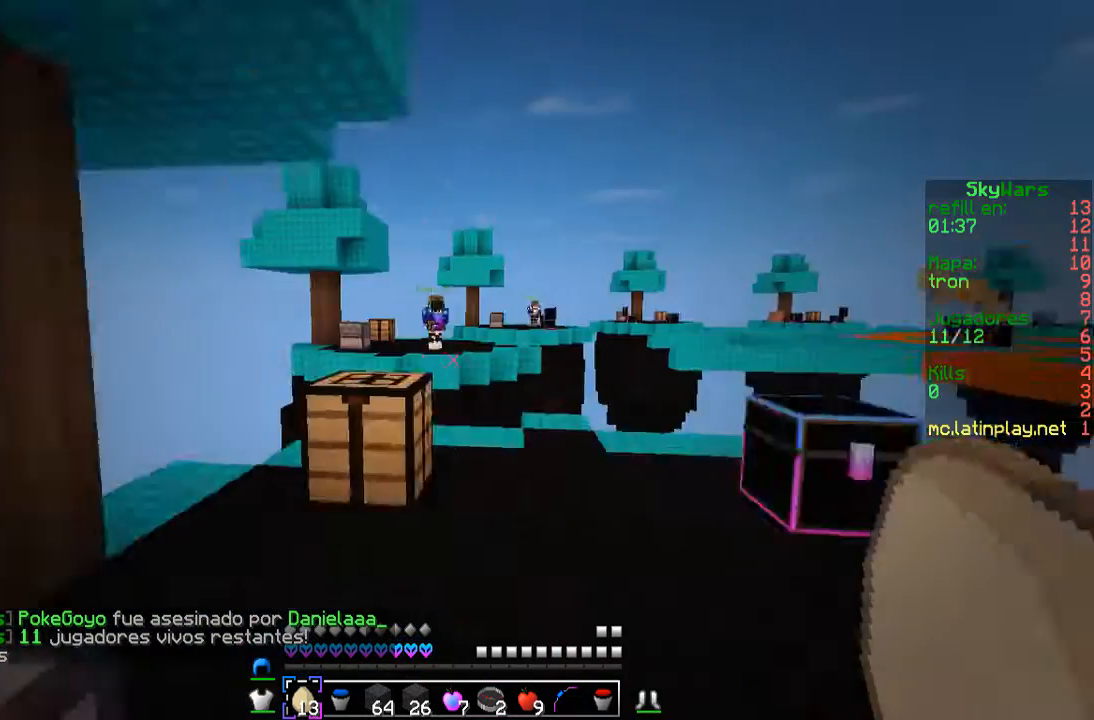
{"keys": ["w"], "mouse": [], "events": [[233, "a", "up"]]}
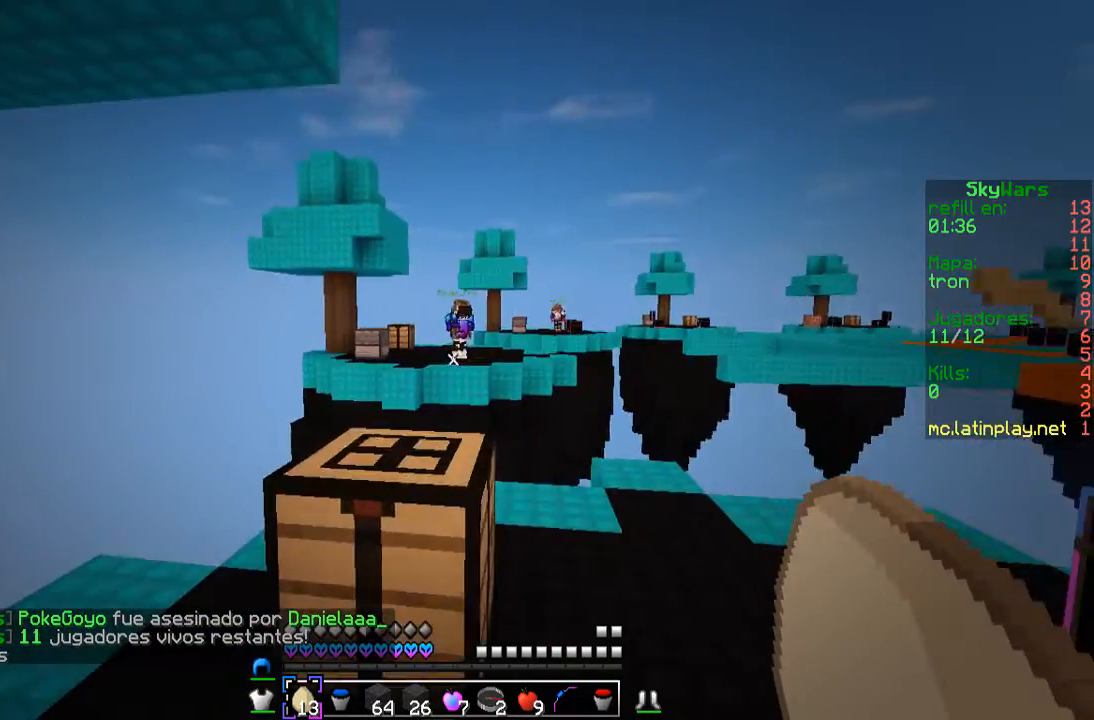
{"keys": [], "mouse": [], "events": [[267, "w", "up"]]}
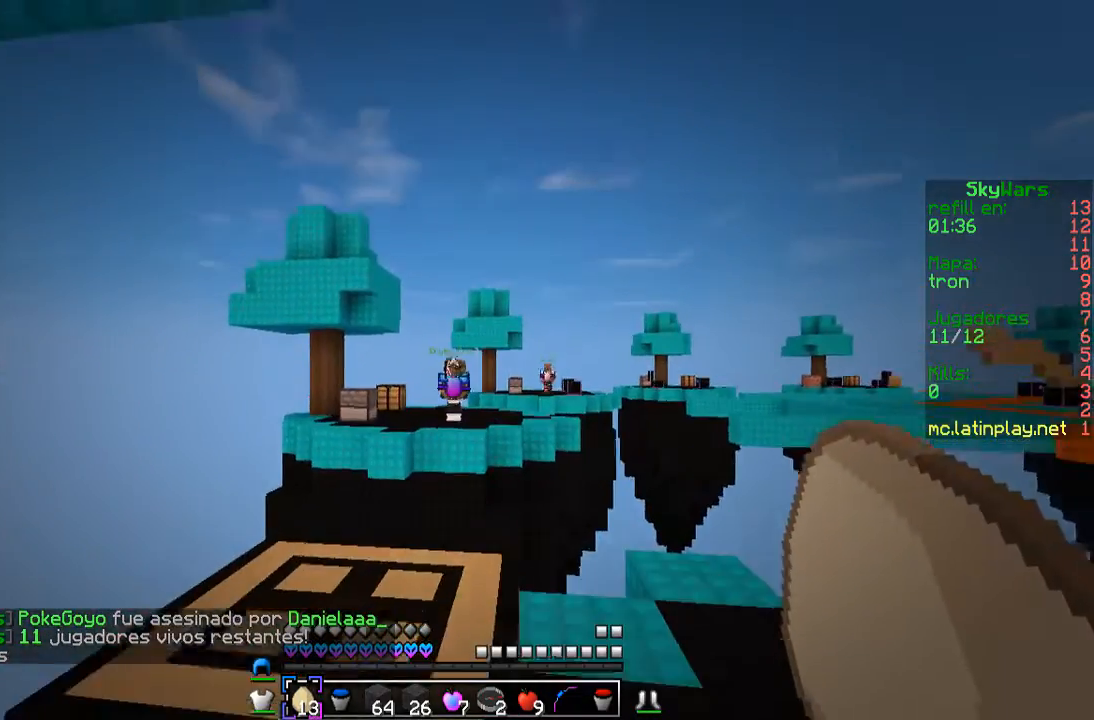
{"keys": ["d", "w"], "mouse": []}
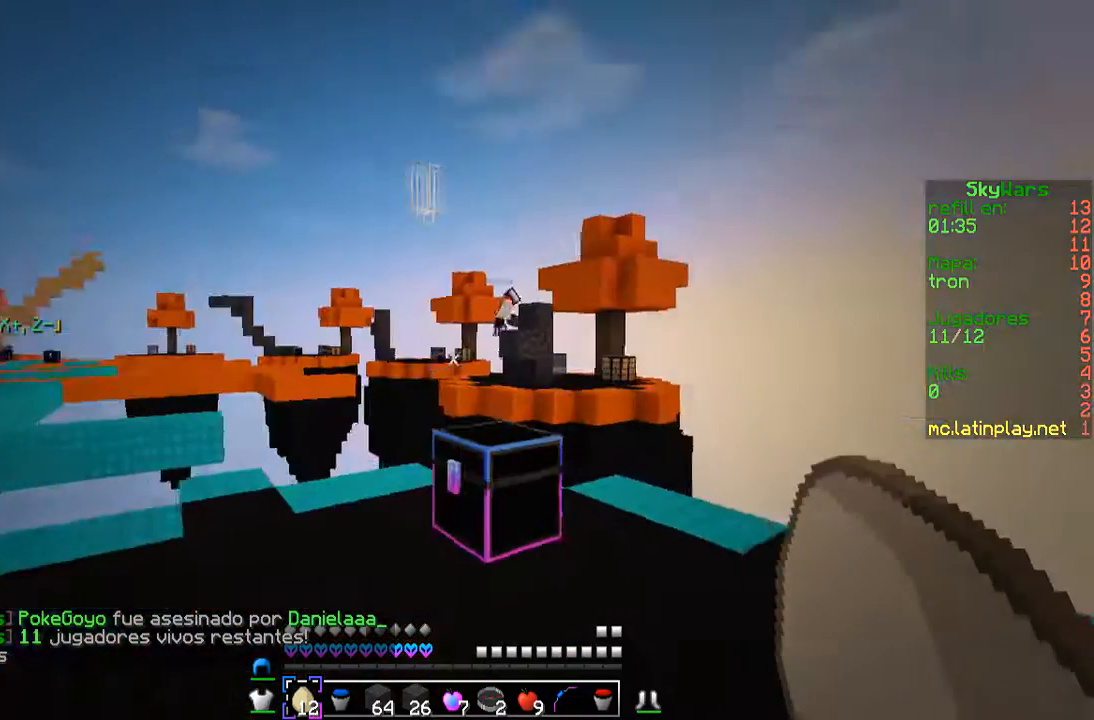
{"keys": ["w"], "mouse": [], "events": [[433, "d", "up"]]}
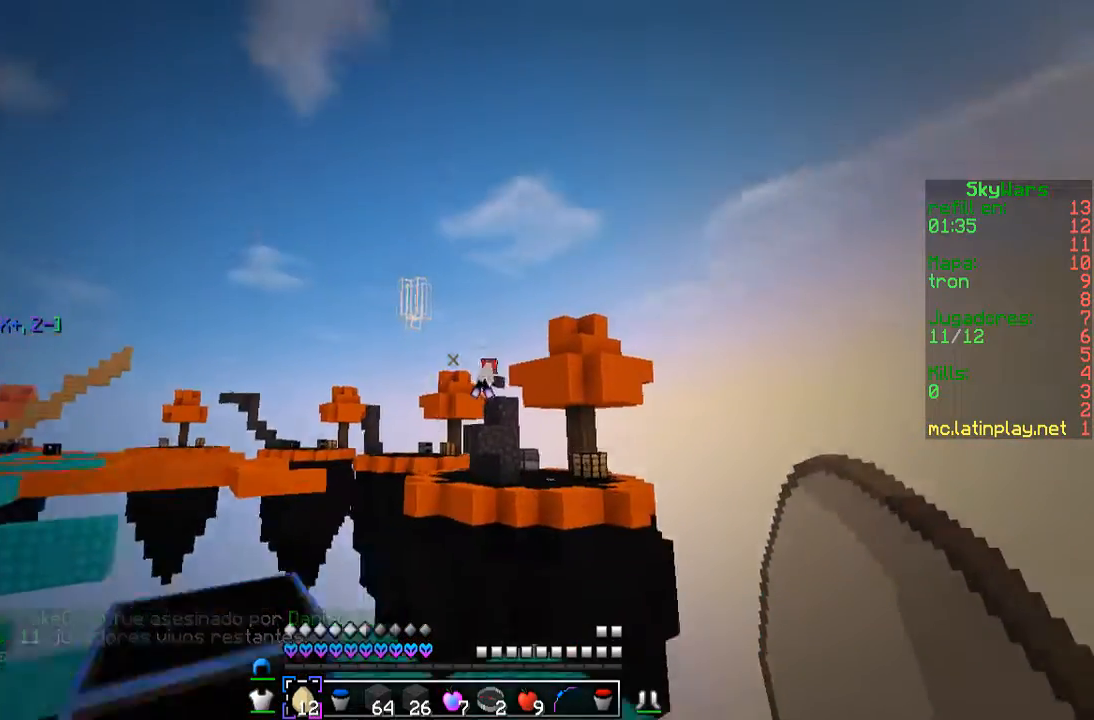
{"keys": ["s"], "mouse": ["right"], "events": [[267, "w", "up"], [400, "s", "down"], [433, "mouse_right", "down"]]}
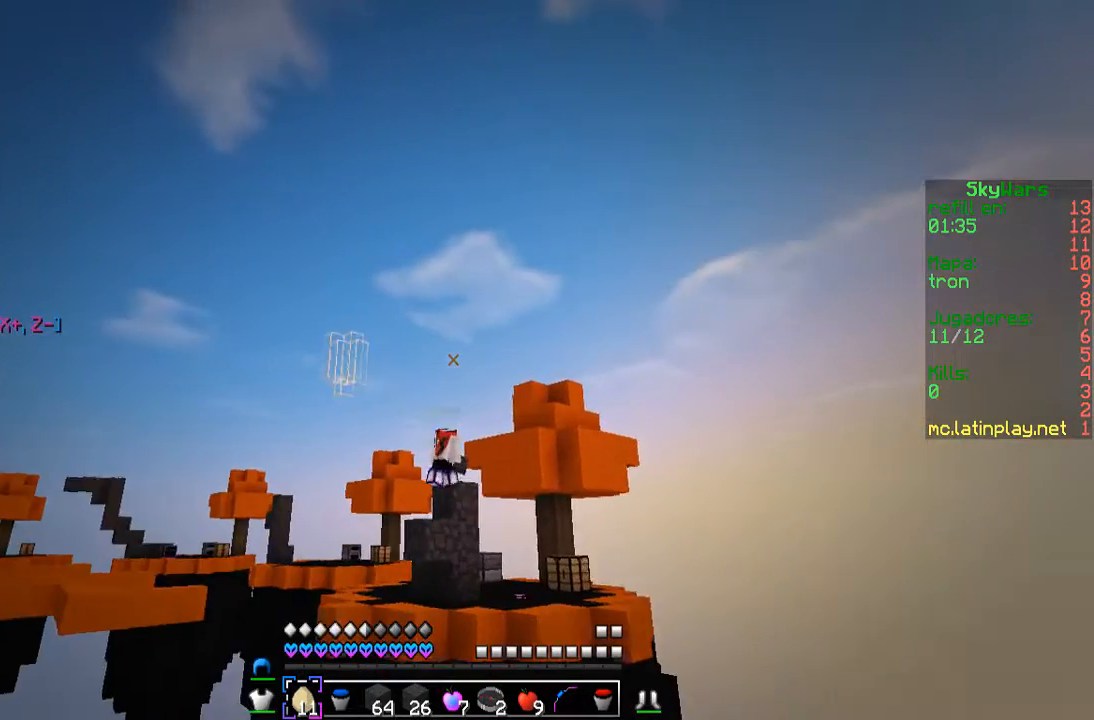
{"keys": [], "mouse": [], "events": [[100, "mouse_right", "up"], [267, "s", "up"]]}
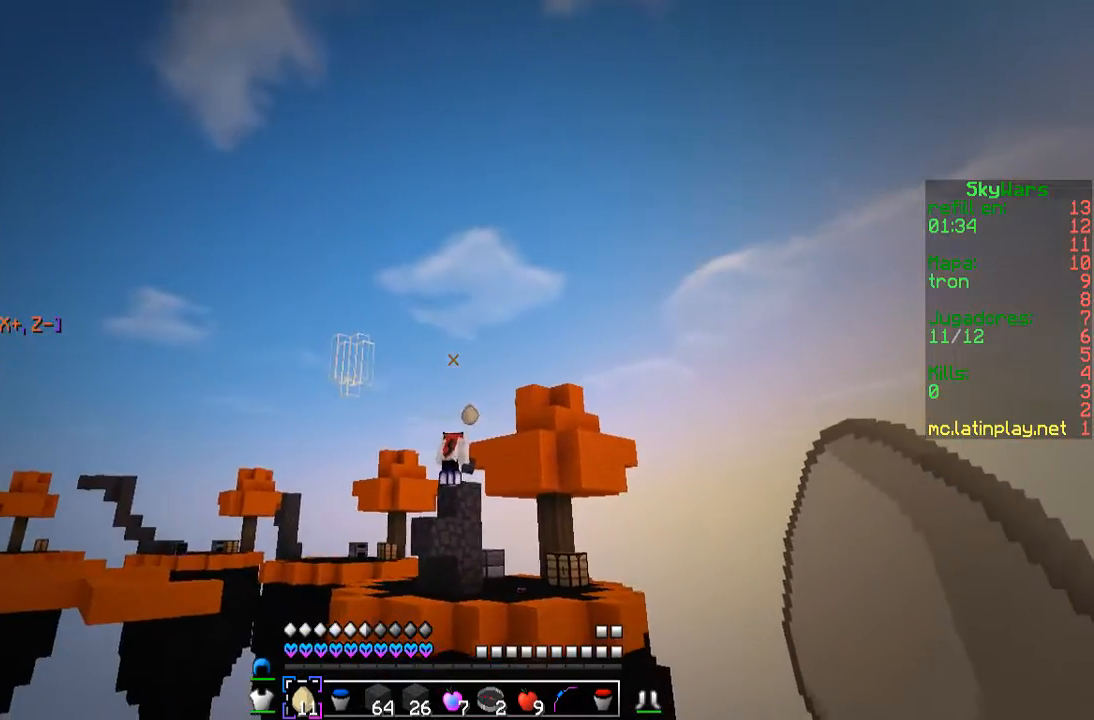
{"keys": ["w"], "mouse": ["right"], "events": [[333, "mouse_right", "down"], [500, "w", "down"]]}
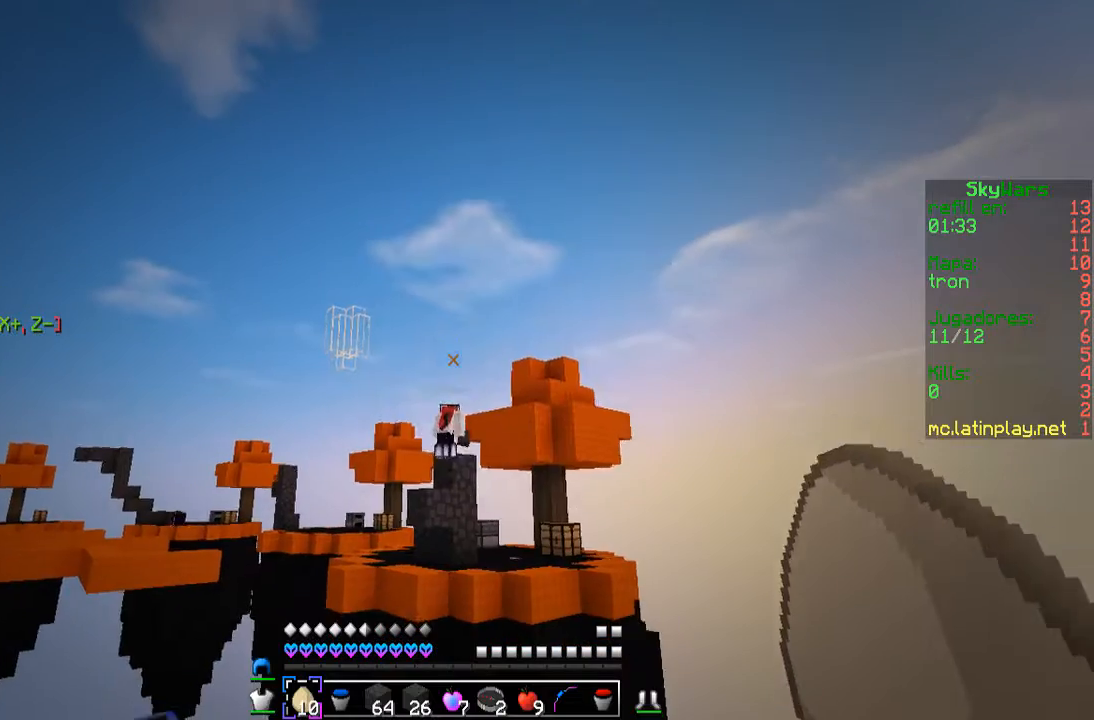
{"keys": ["s"], "mouse": [], "events": [[33, "mouse_right", "up"], [167, "d", "down"], [200, "w", "up"], [300, "s", "down"], [500, "d", "up"]]}
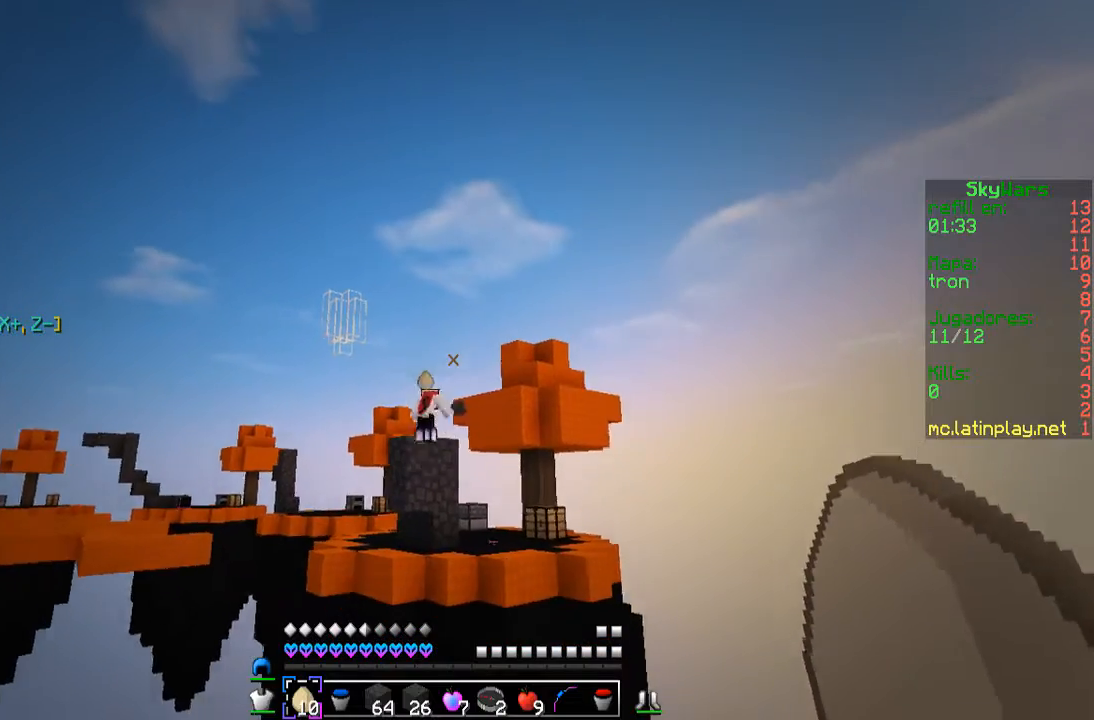
{"keys": ["a"], "mouse": [], "events": [[100, "a", "down"], [300, "s", "up"]]}
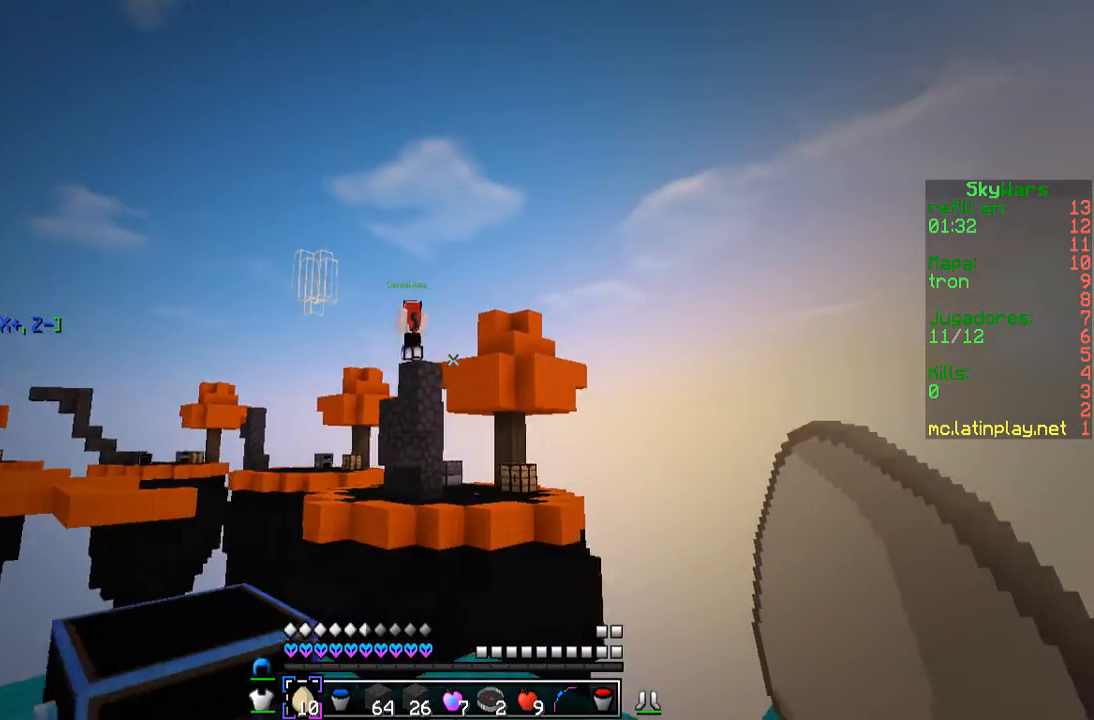
{"keys": ["d"], "mouse": [], "events": [[200, "a", "up"], [267, "d", "down"]]}
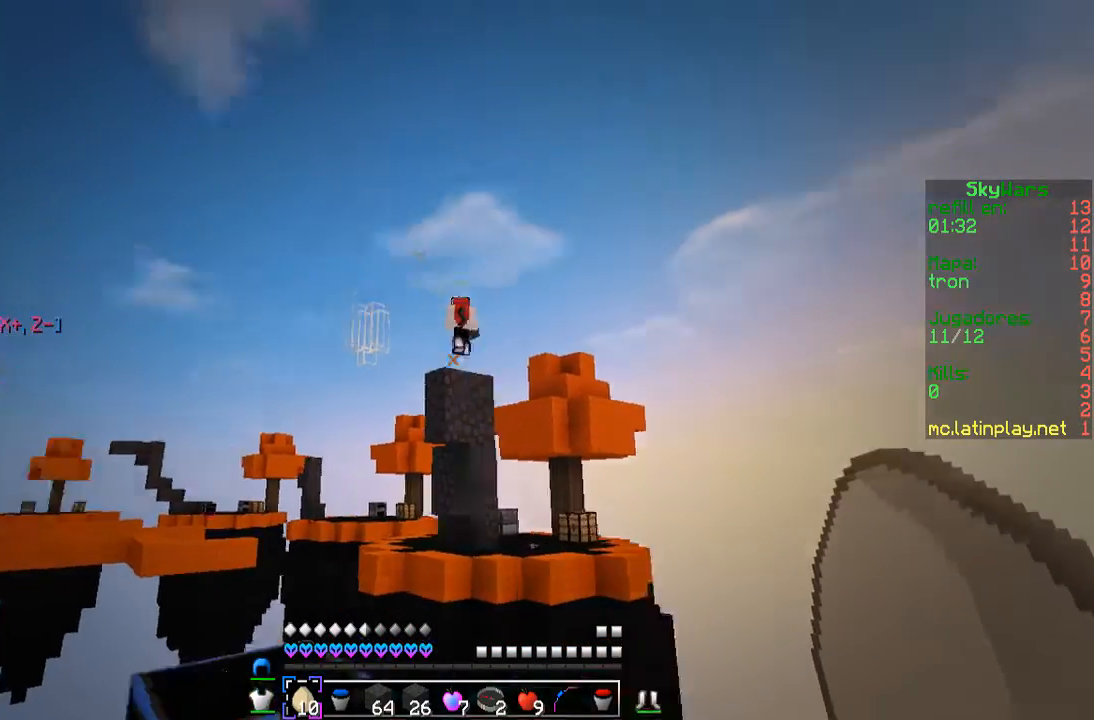
{"keys": [], "mouse": [], "events": [[133, "d", "up"], [233, "d", "down"], [500, "d", "up"]]}
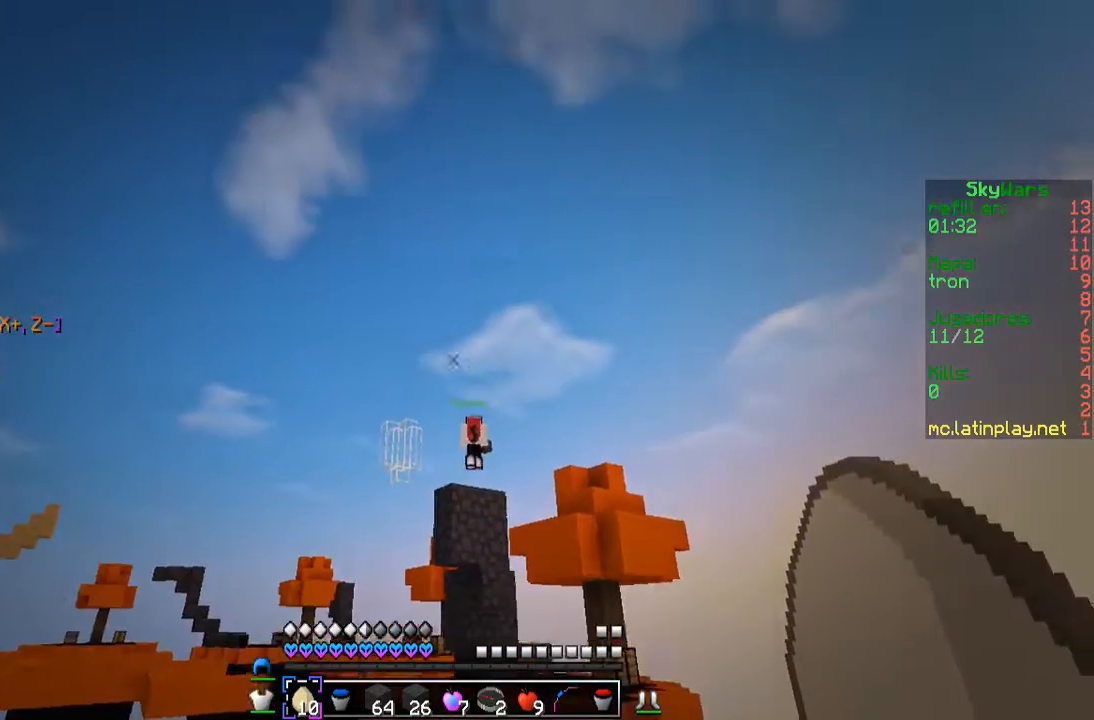
{"keys": [], "mouse": [], "events": [[200, "w", "down"], [267, "mouse_right", "down"], [400, "w", "up"], [433, "mouse_right", "up"]]}
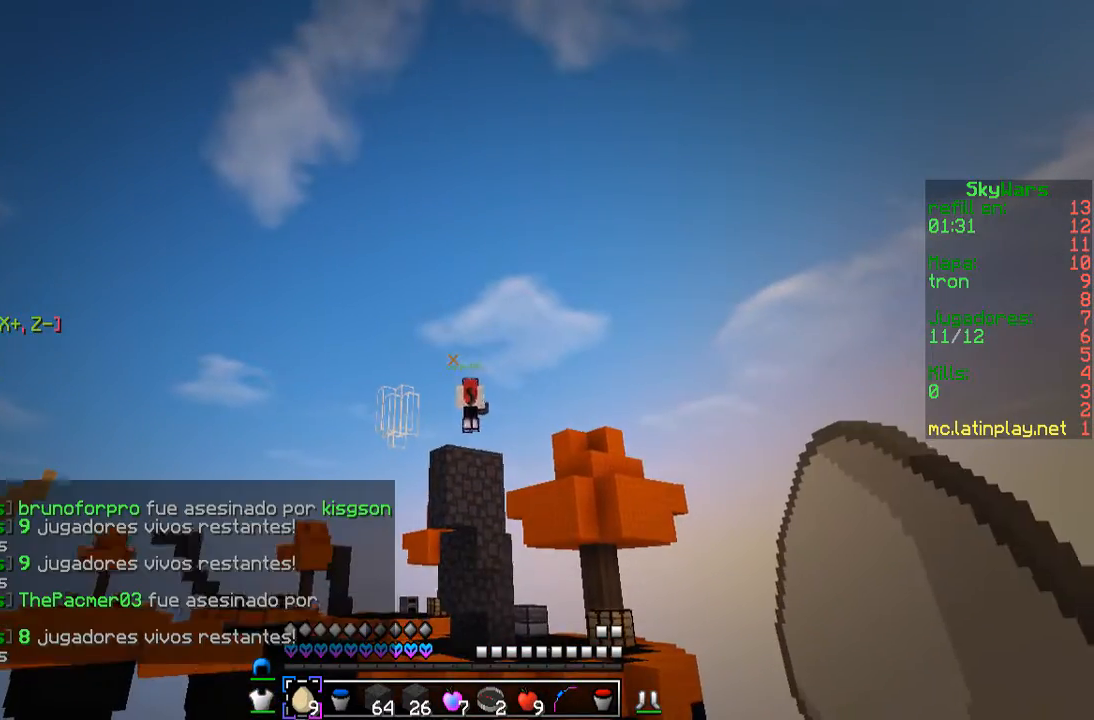
{"keys": [], "mouse": [], "events": []}
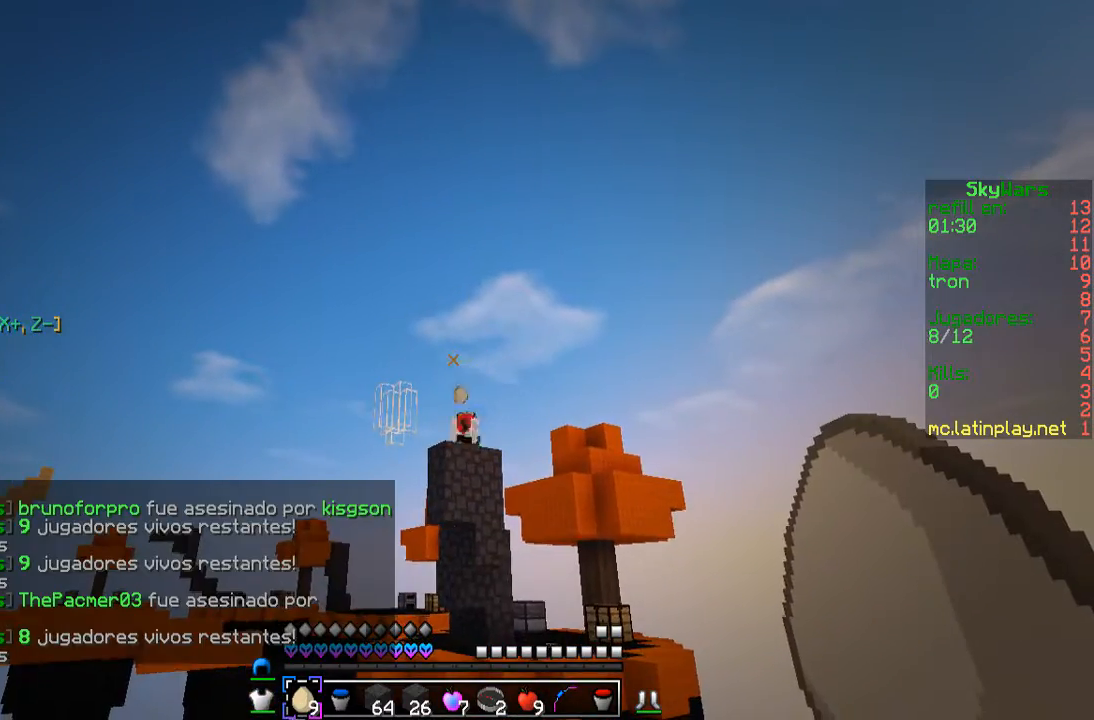
{"keys": [], "mouse": [], "events": []}
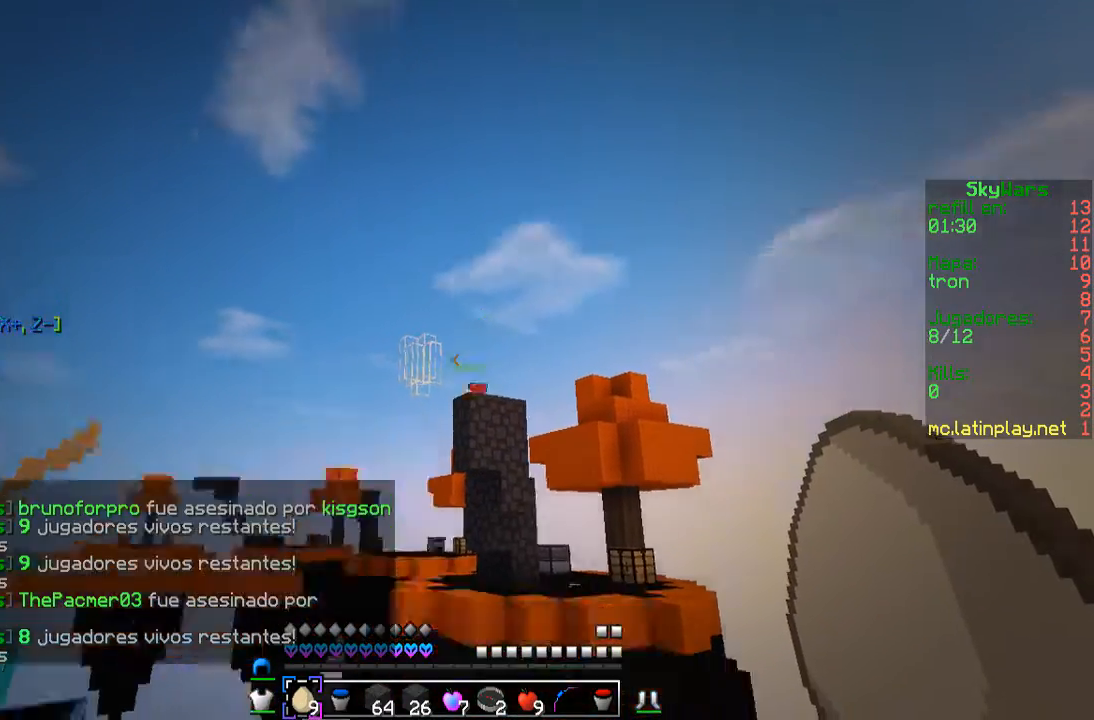
{"keys": ["w"], "mouse": [], "events": [[67, "w", "down"], [100, "a", "down"], [400, "a", "up"]]}
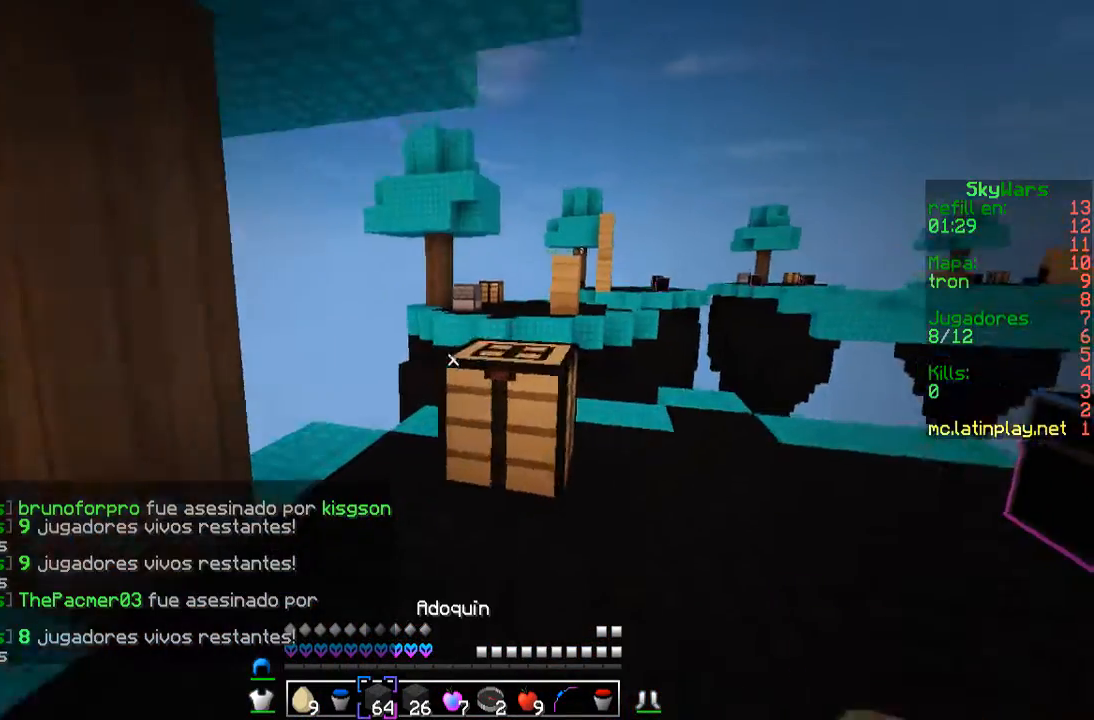
{"keys": [], "mouse": [], "events": [[133, "d", "down"], [267, "w", "up"], [400, "d", "up"]]}
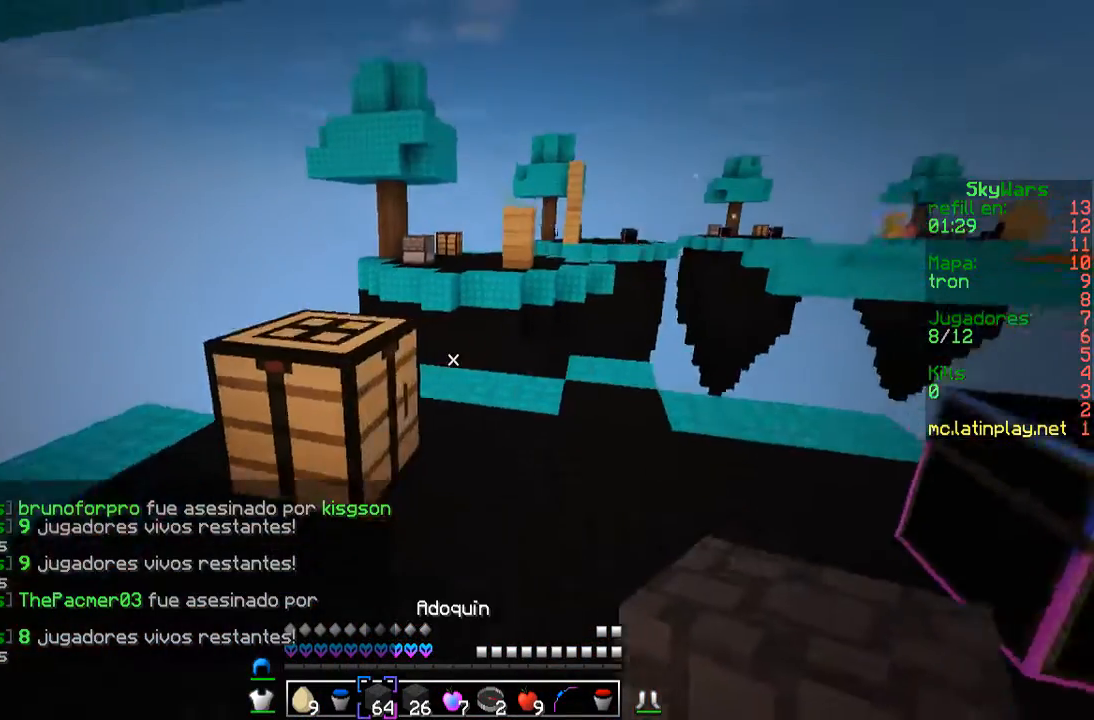
{"keys": ["a", "d", "w"], "mouse": [], "events": [[333, "a", "down"], [333, "w", "down"], [467, "d", "down"]]}
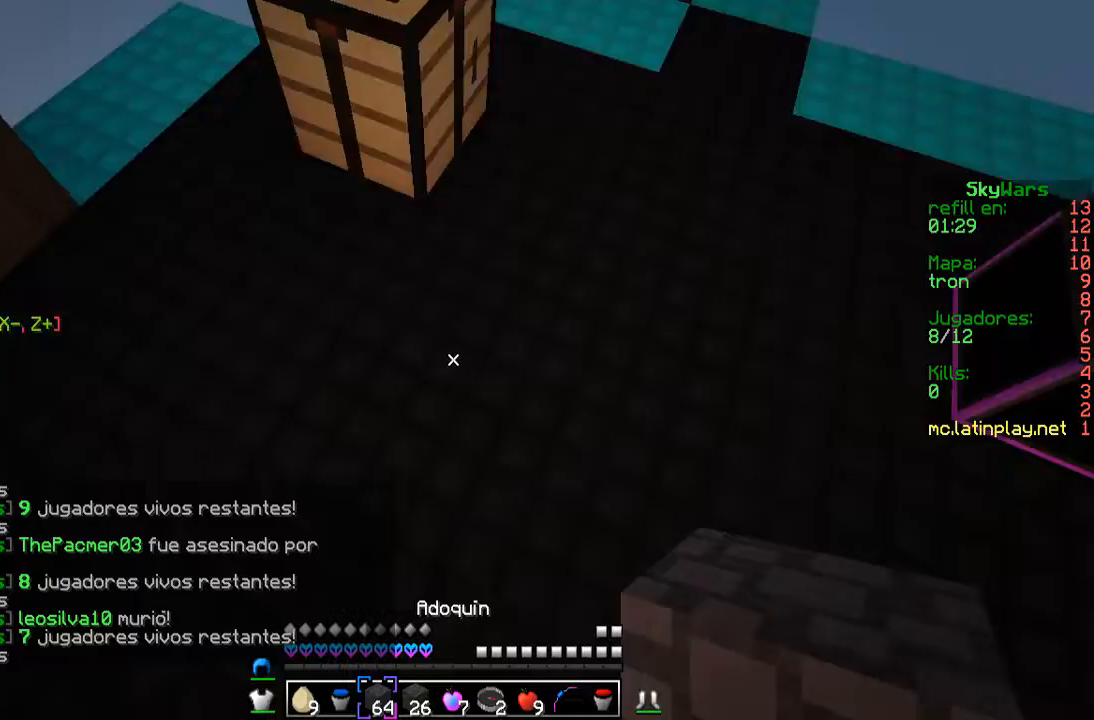
{"keys": ["w"], "mouse": ["right"], "events": [[33, "a", "up"], [100, "a", "down"], [167, "d", "up"], [300, "a", "up"], [367, "w", "up"], [467, "w", "down"], [500, "mouse_right", "down"]]}